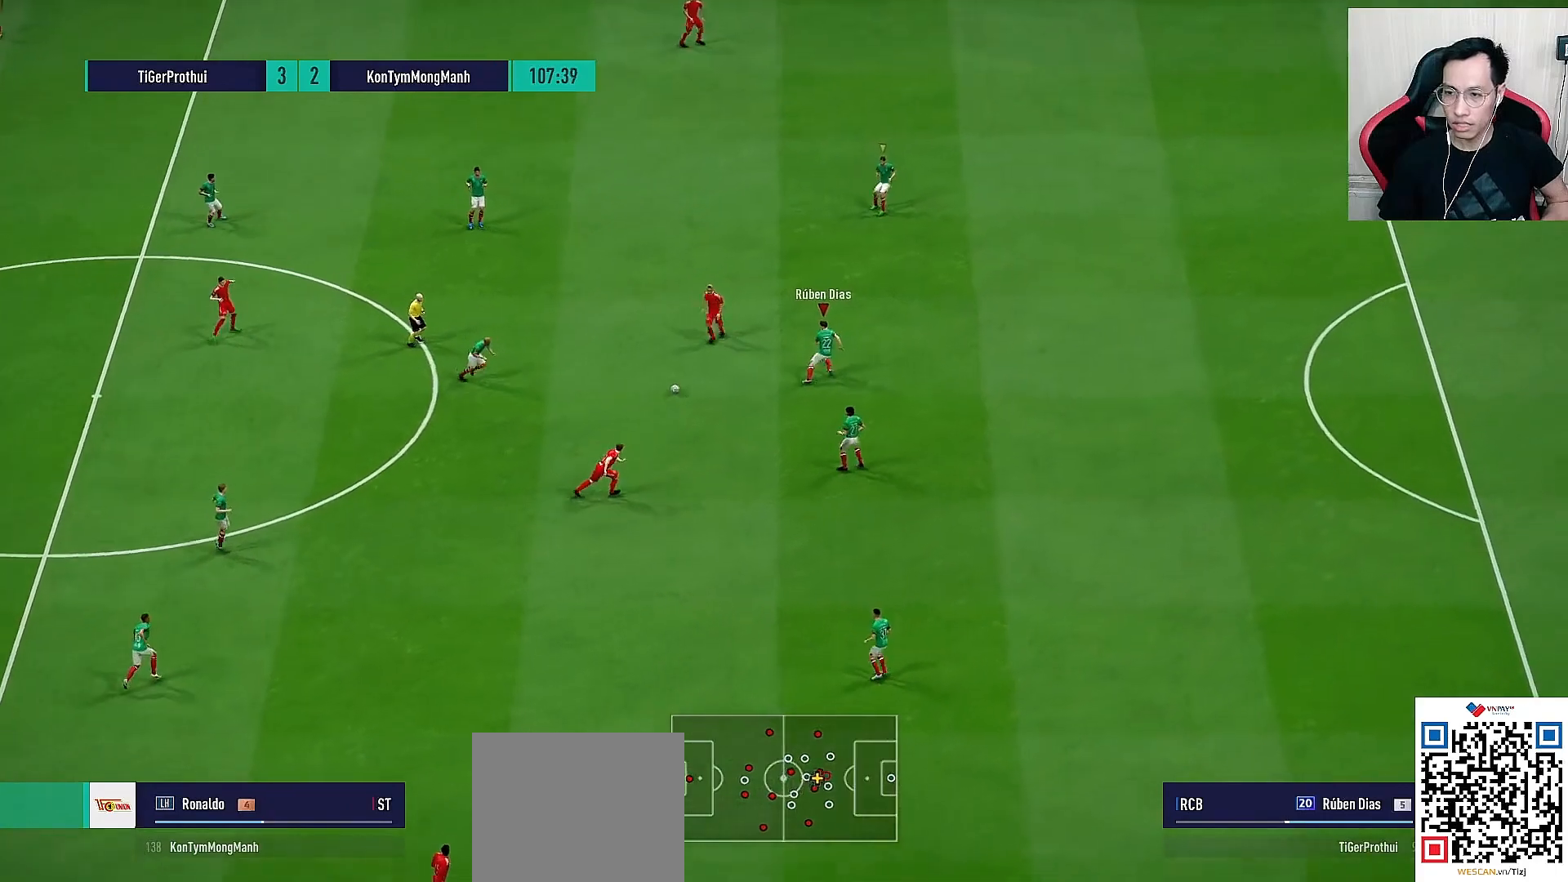
Gameplay with a controller (PlayStation layout); each line is a JSON object with the inputs held at the frame after it. "events" lists button and stick changes between this image and that frame as [ms after this image, input, new state], when the widget could be followed in between.
{"buttons": [], "left_stick": "up-left", "right_stick": "center", "events": [[33, "left_stick", "up-left"]]}
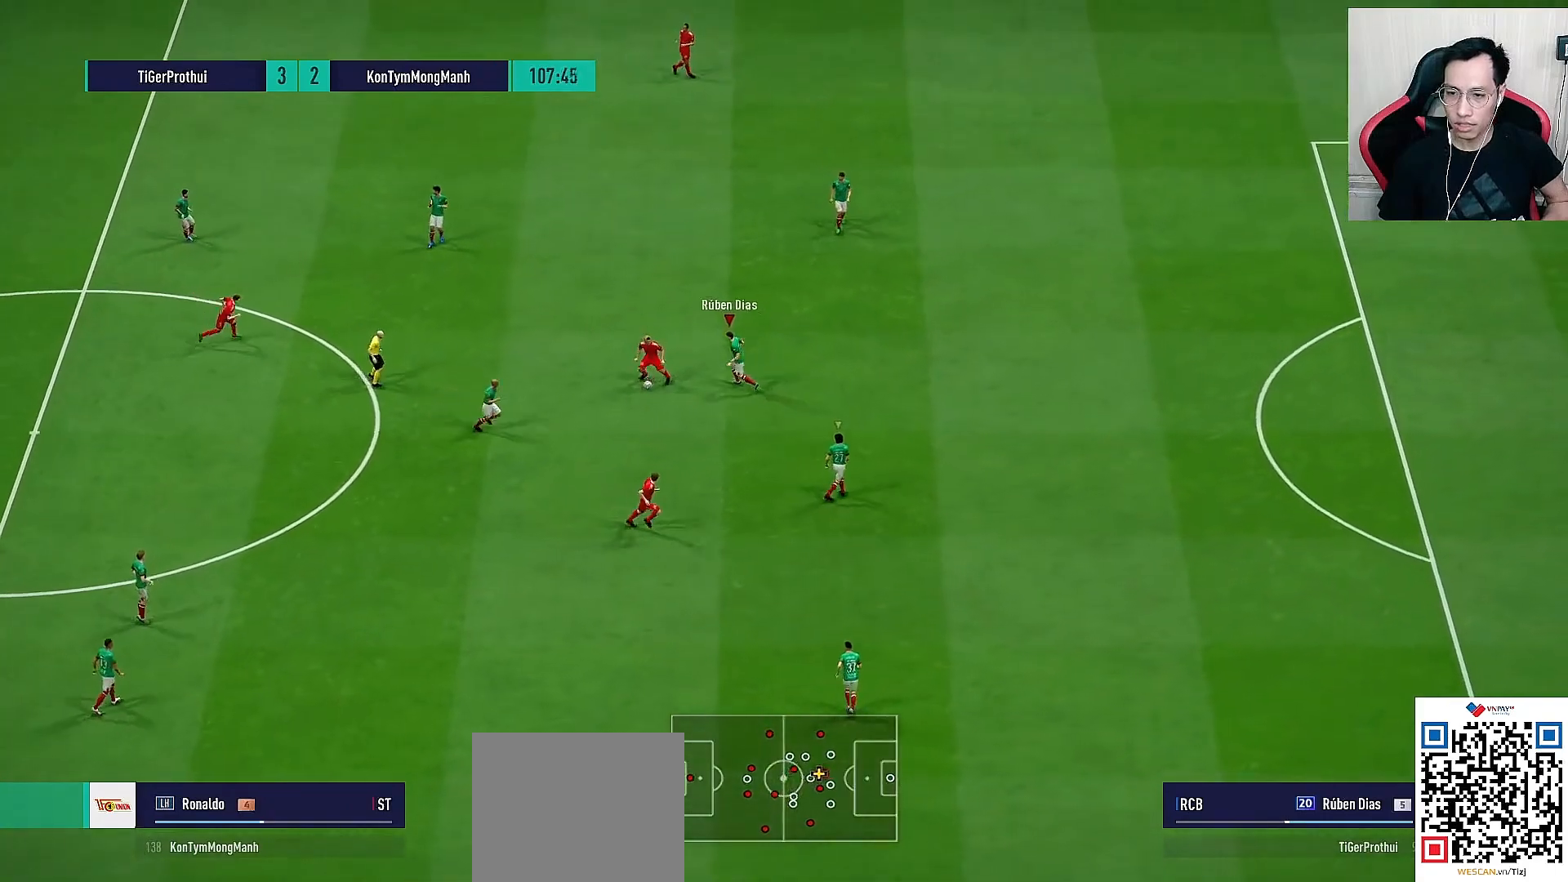
{"buttons": ["R1"], "left_stick": "right", "right_stick": "center", "events": [[100, "CROSS", "down"], [100, "R1", "down"], [100, "SQUARE", "down"], [183, "R1", "up"], [183, "left_stick", "down"], [200, "CROSS", "up"], [200, "SQUARE", "up"], [250, "L1", "down"], [250, "left_stick", "right"], [317, "R1", "down"], [367, "L1", "up"]]}
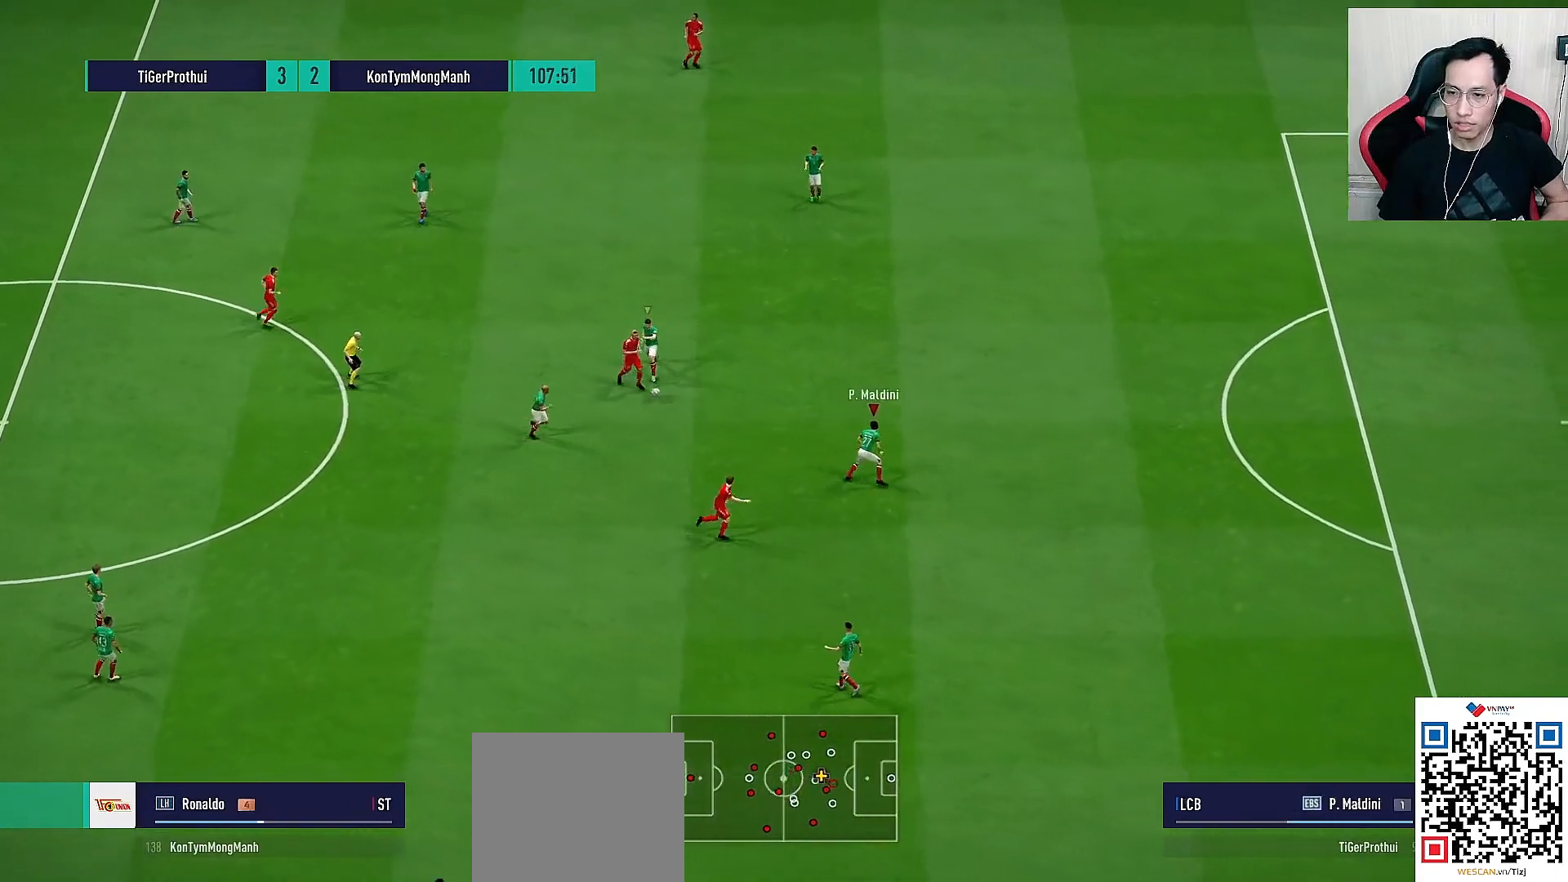
{"buttons": ["R1"], "left_stick": "right", "right_stick": "center", "events": []}
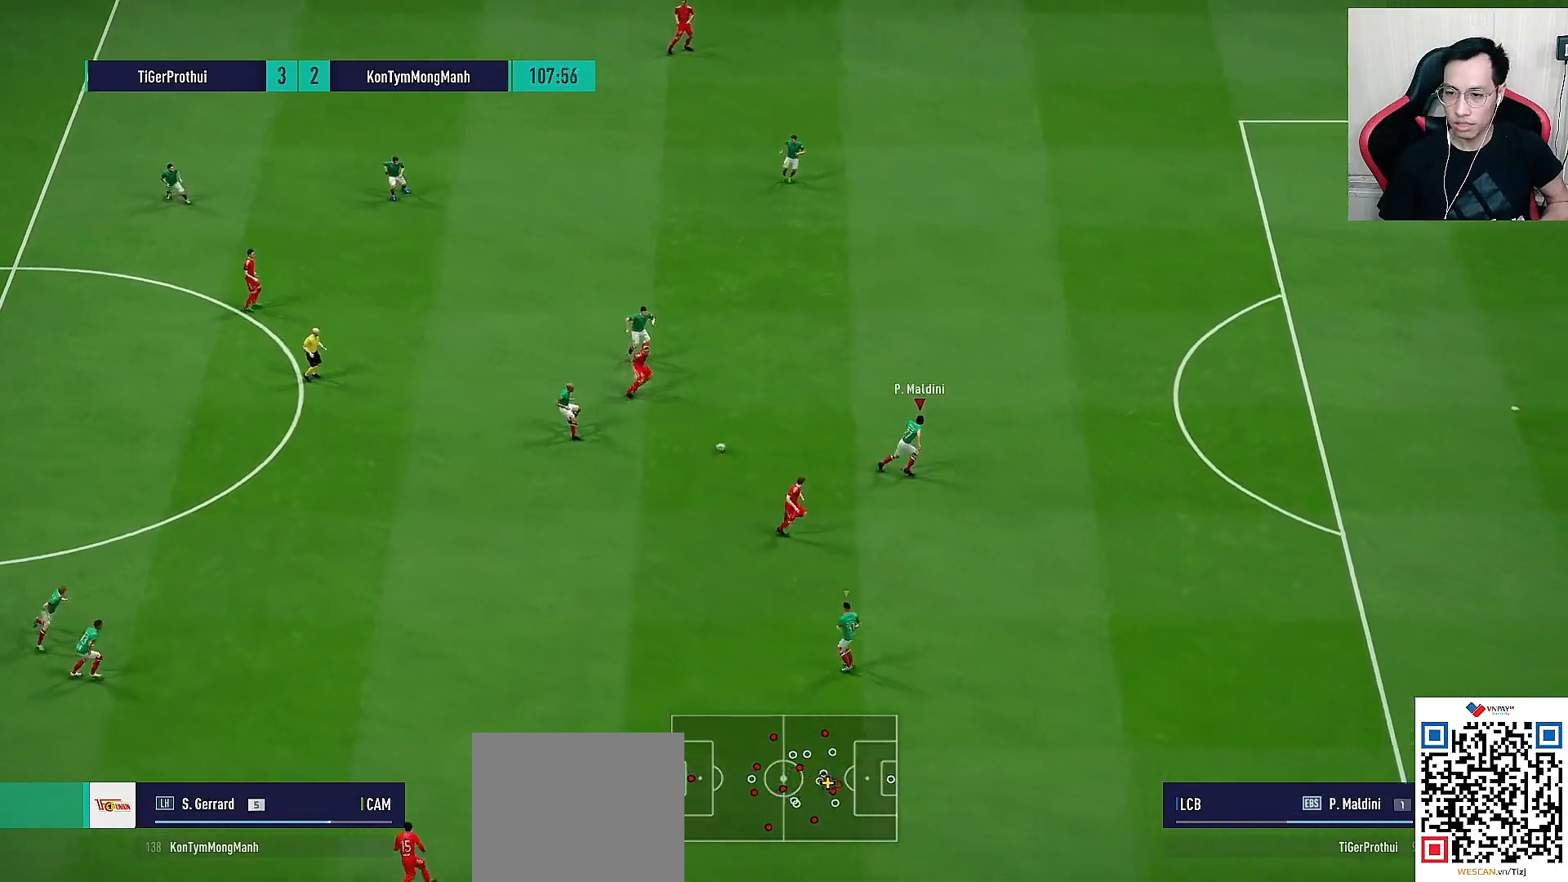
{"buttons": ["L2", "R1"], "left_stick": "up-right", "right_stick": "center", "events": [[33, "left_stick", "down-right"], [117, "R1", "up"], [333, "left_stick", "up-right"], [450, "R1", "down"], [467, "L2", "down"]]}
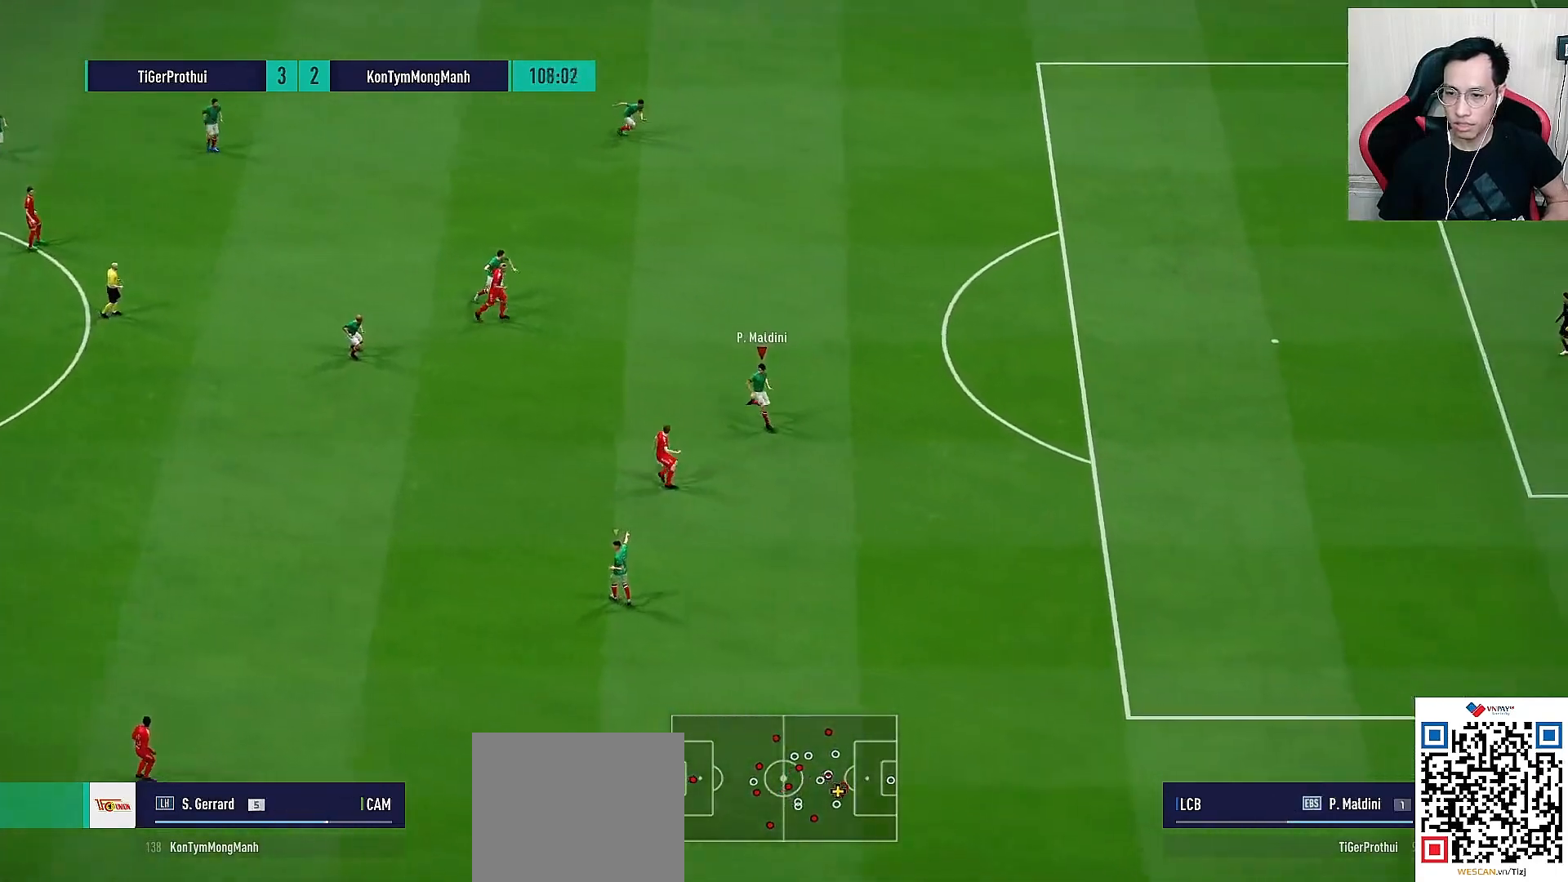
{"buttons": ["L2"], "left_stick": "up-right", "right_stick": "center", "events": [[500, "R1", "up"]]}
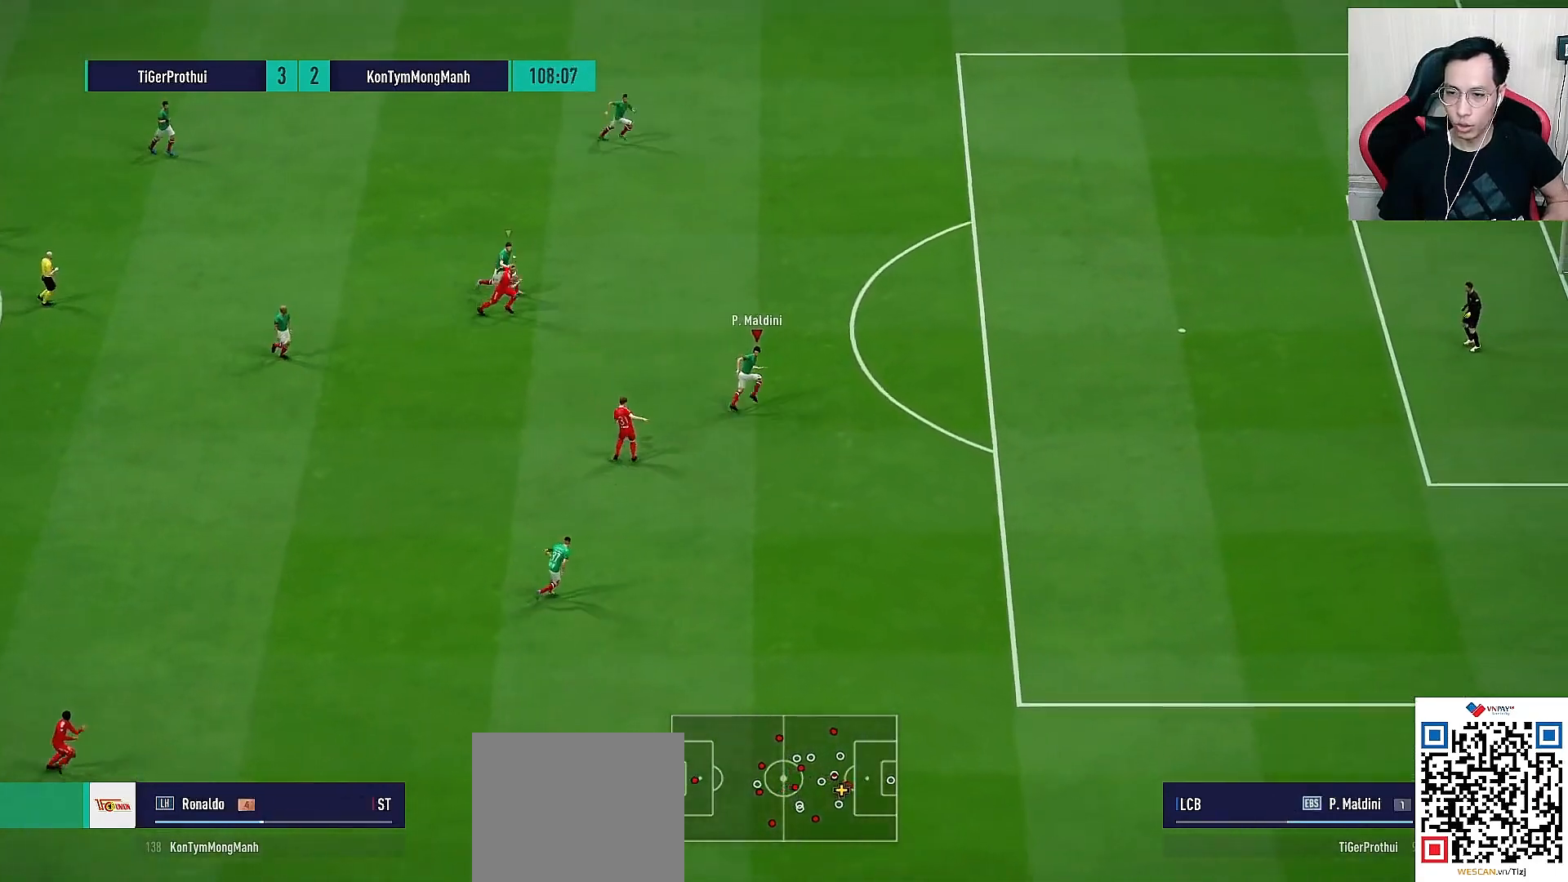
{"buttons": ["R1"], "left_stick": "down-right", "right_stick": "center", "events": [[83, "left_stick", "right"], [267, "L2", "up"], [317, "L1", "down"], [400, "left_stick", "down-right"], [417, "R1", "down"], [467, "L1", "up"]]}
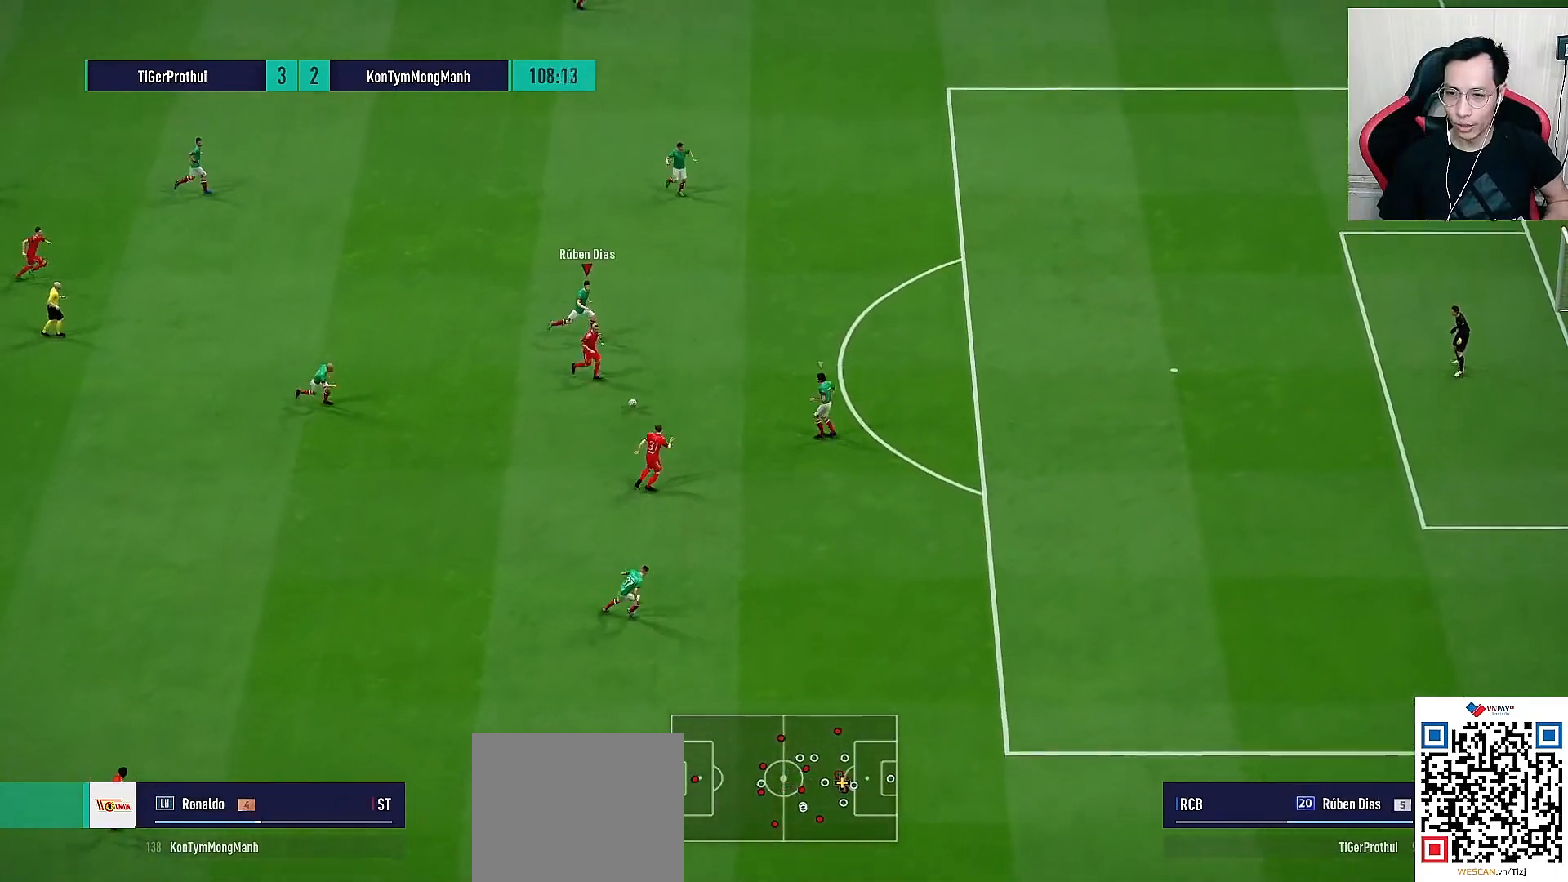
{"buttons": ["R1"], "left_stick": "down-right", "right_stick": "center", "events": []}
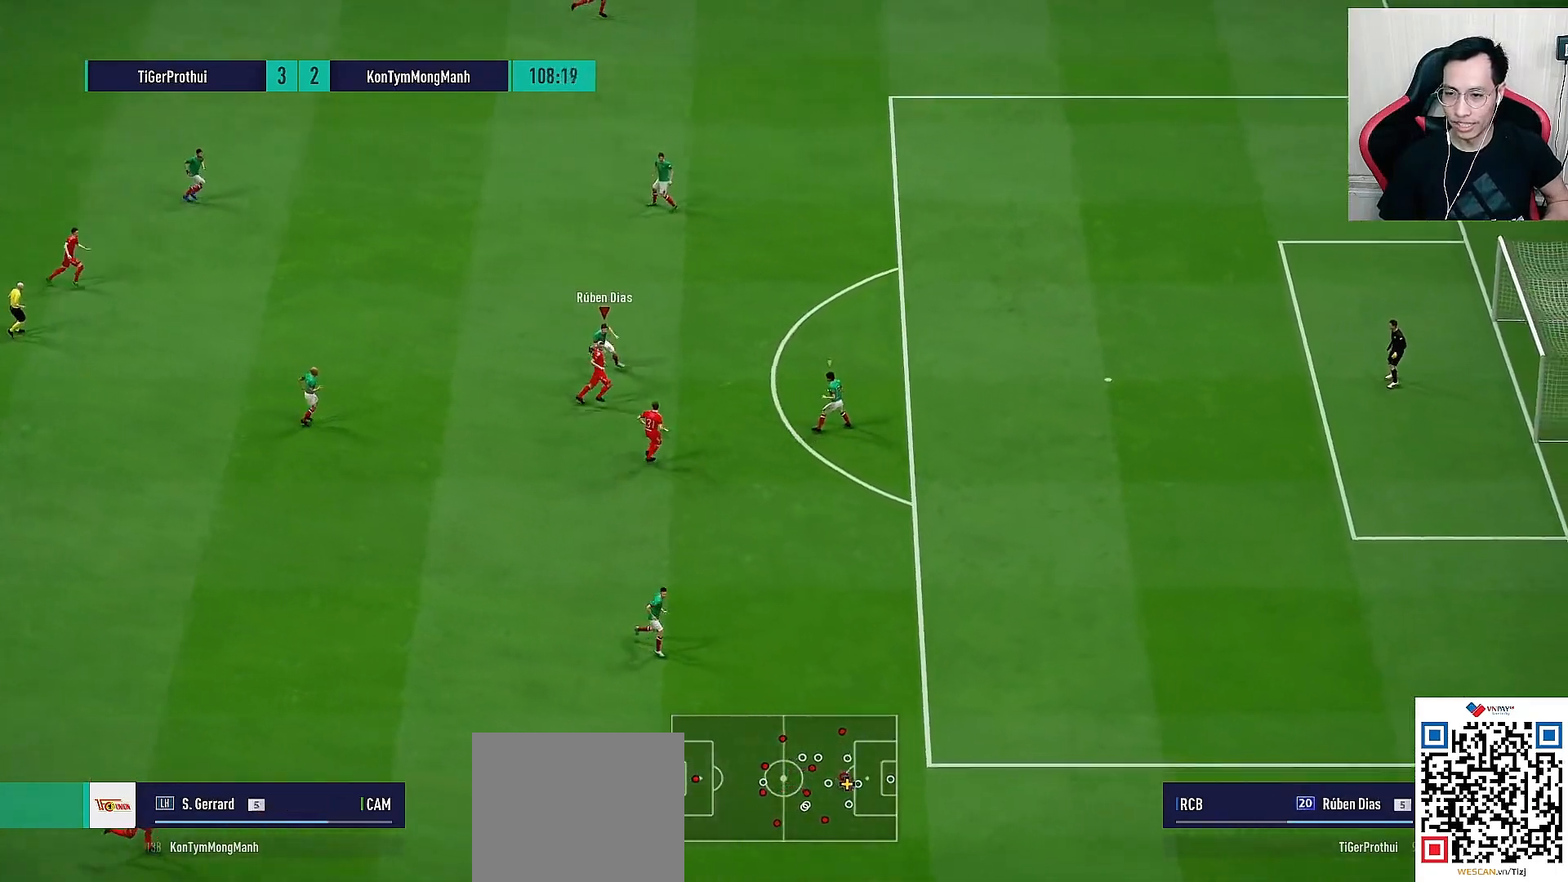
{"buttons": ["R1", "R3"], "left_stick": "right", "right_stick": "up-left", "events": [[117, "L1", "down"], [150, "R1", "up"], [250, "L1", "up"], [317, "left_stick", "right"], [417, "R3", "down"], [417, "right_stick", "up-left"], [450, "R1", "down"]]}
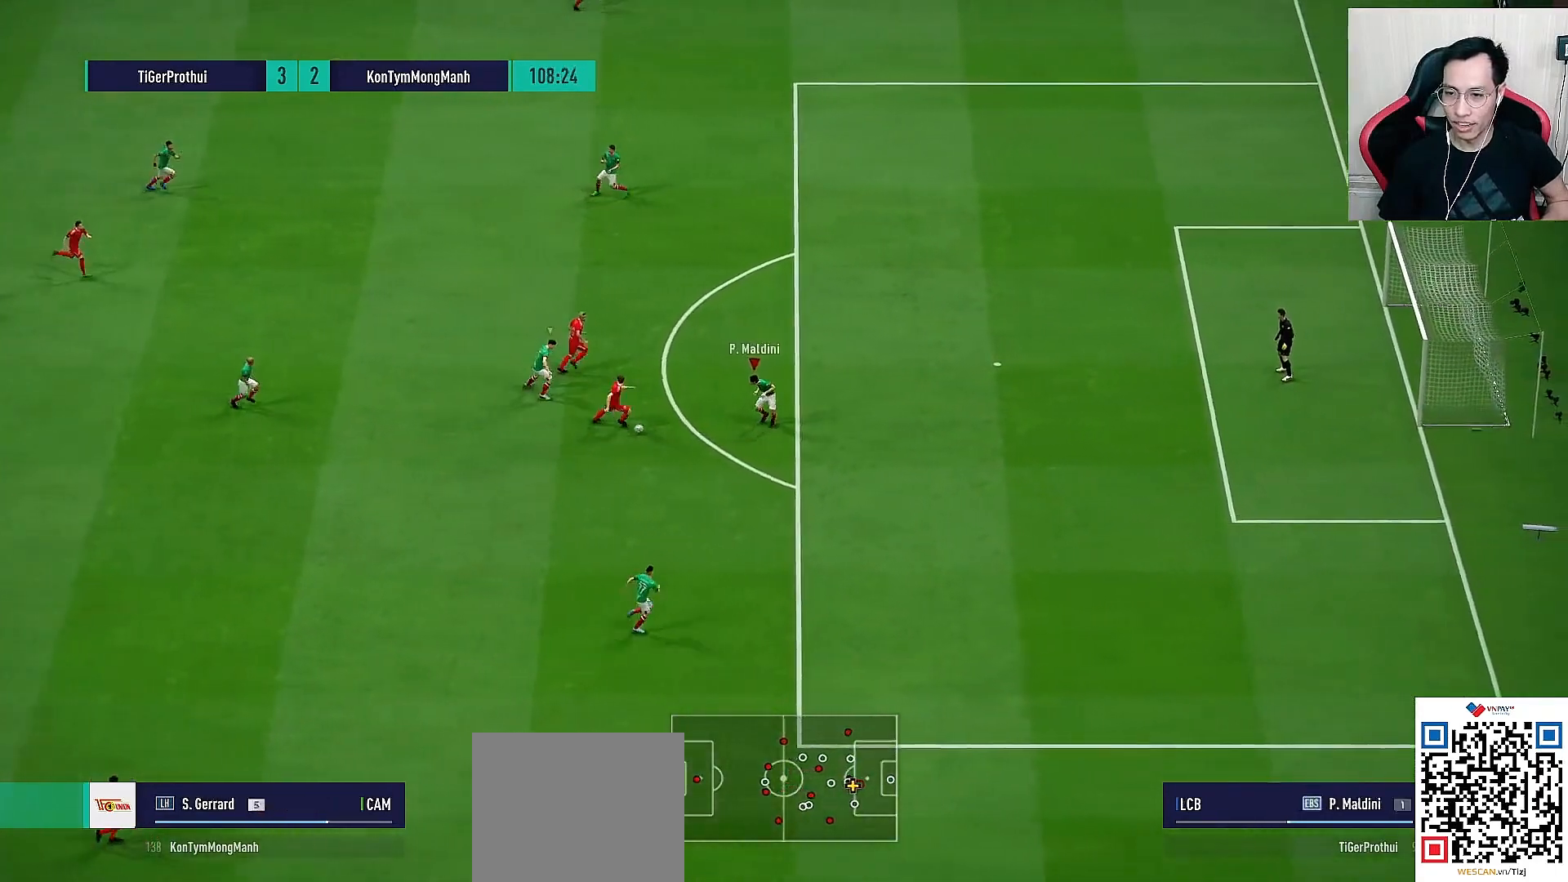
{"buttons": ["L1", "R1"], "left_stick": "up-right", "right_stick": "center", "events": [[100, "left_stick", "up-right"], [117, "R3", "up"], [167, "R1", "up"], [183, "right_stick", "center"], [233, "R1", "down"], [367, "L1", "down"]]}
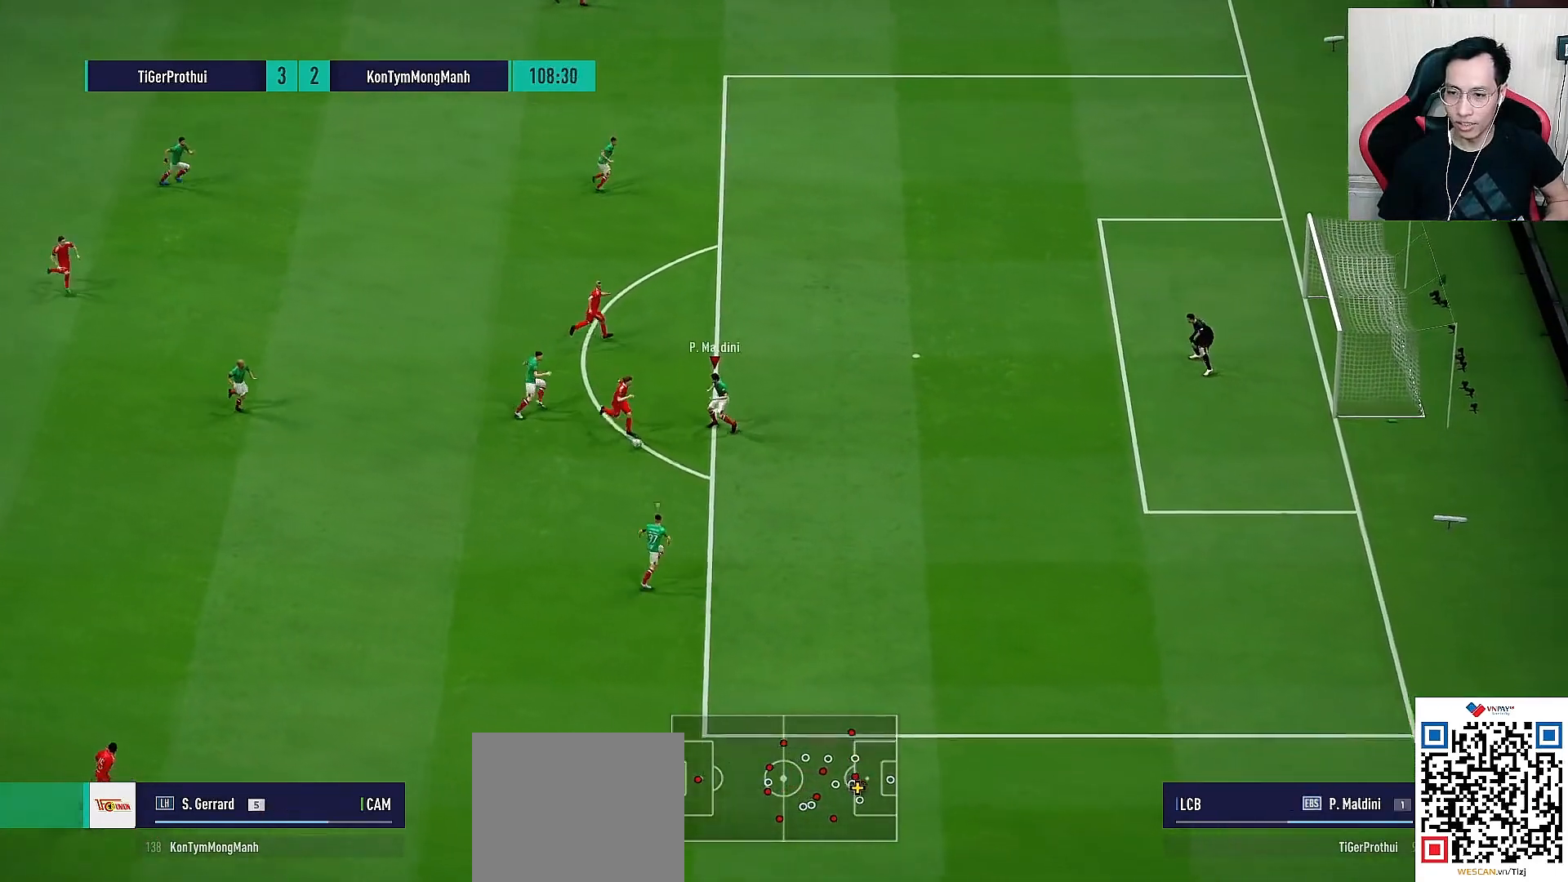
{"buttons": ["R1"], "left_stick": "up-right", "right_stick": "center", "events": [[17, "L1", "up"]]}
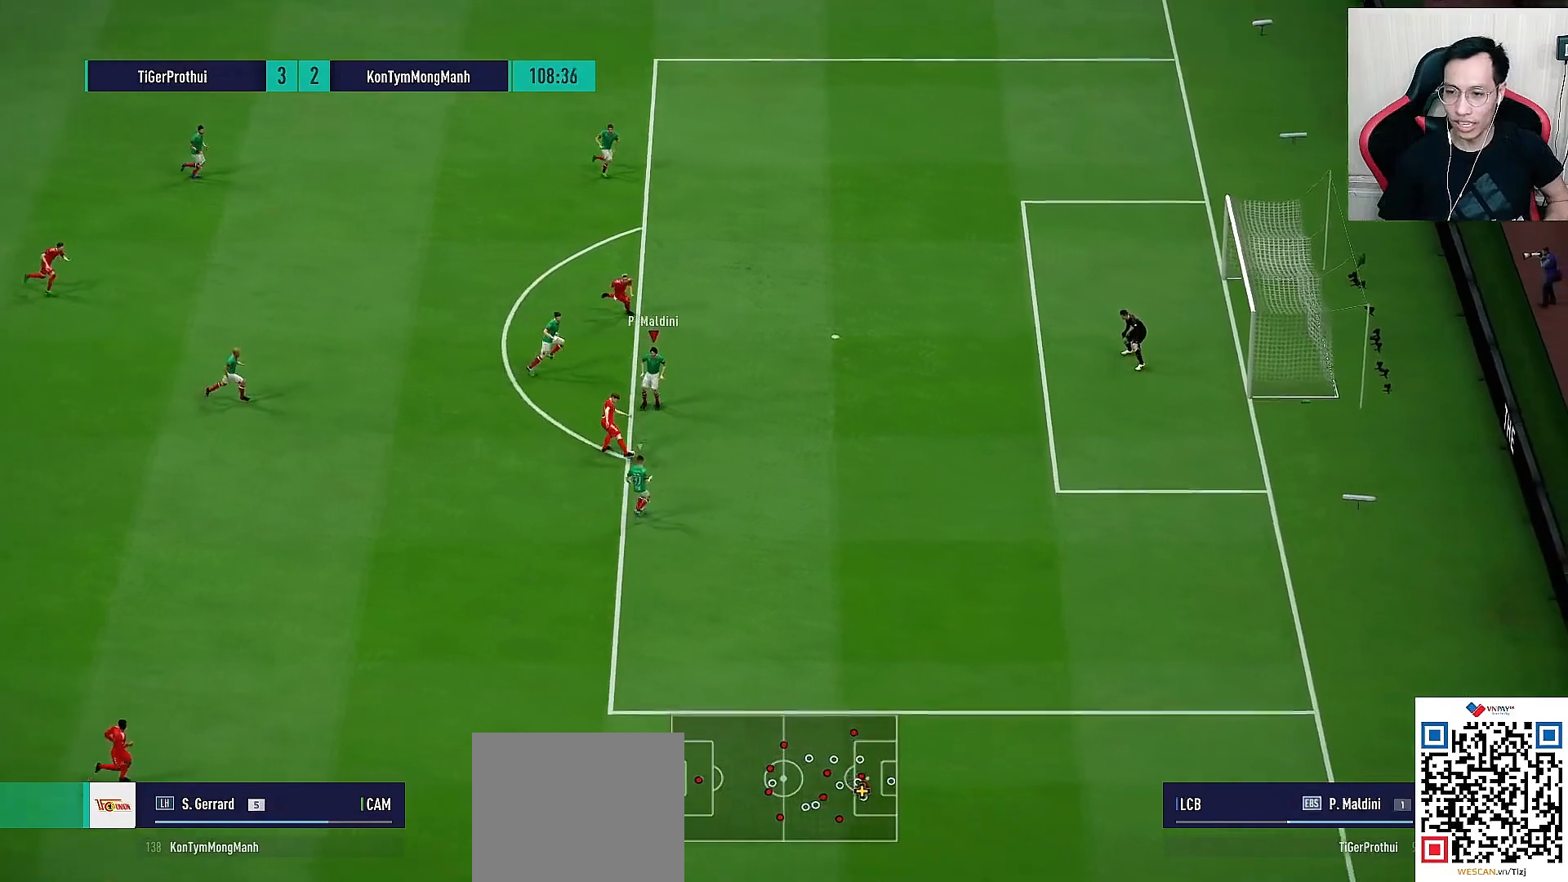
{"buttons": ["R1"], "left_stick": "right", "right_stick": "center", "events": [[450, "left_stick", "right"]]}
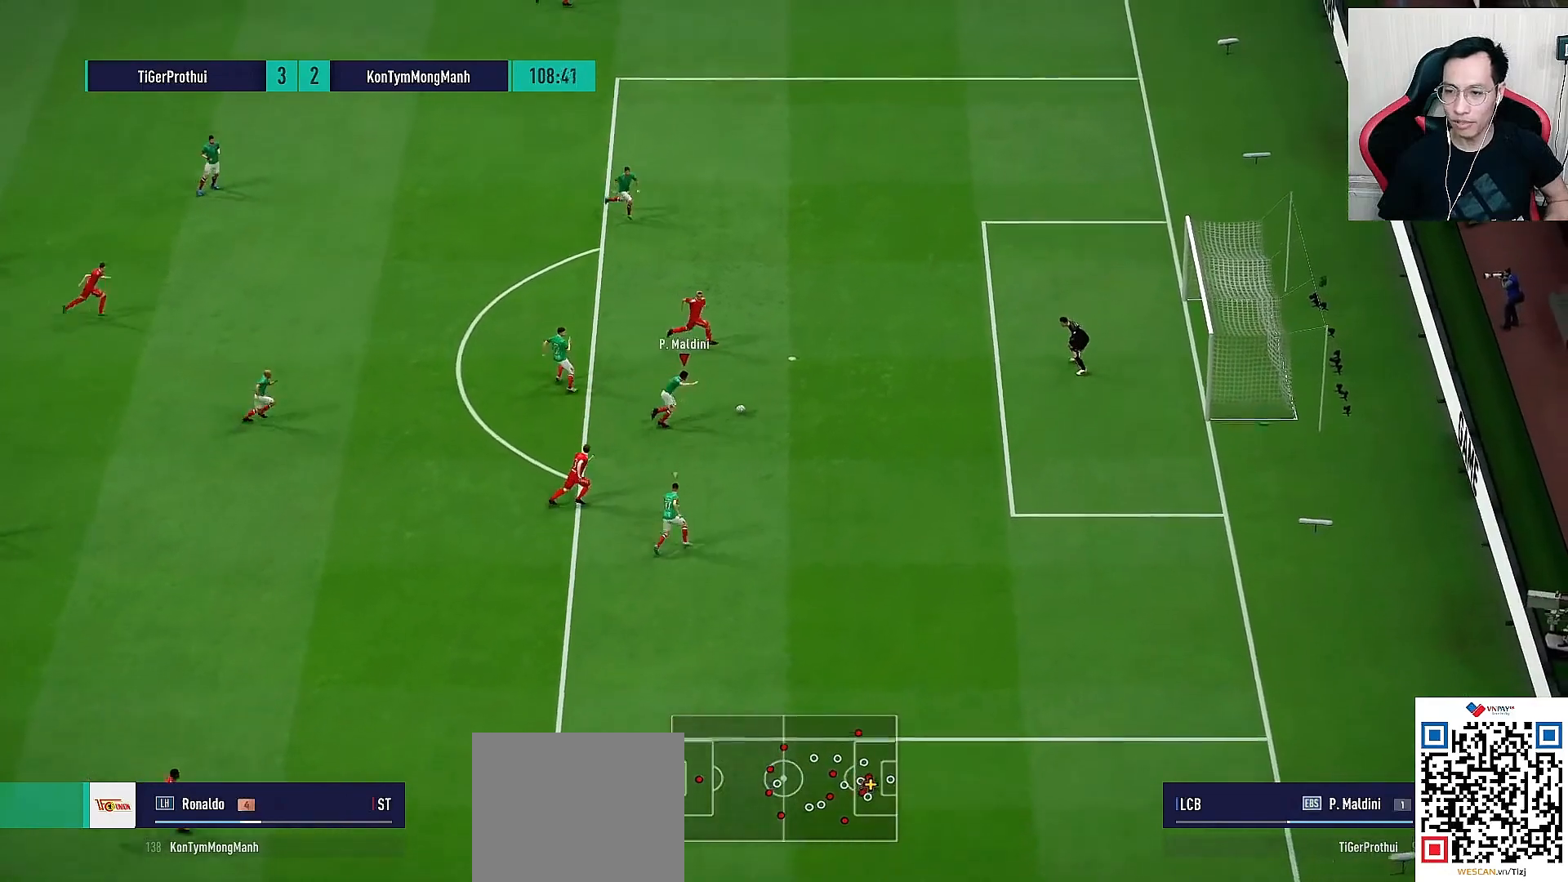
{"buttons": ["TRIANGLE", "R1"], "left_stick": "right", "right_stick": "center", "events": [[33, "TRIANGLE", "down"]]}